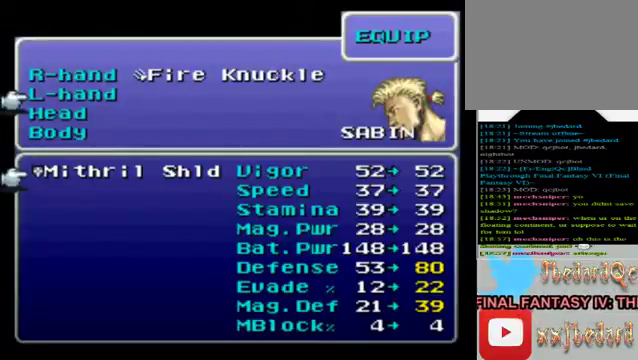
Gameplay with a controller (Xbox layout); each line is a JSON object with the inputs held at the frame after it (dt_ms = milliseconds from this image to that frame). "events" lists button and stick changes between this image and that frame as [ms after this image, input, new state], when the widget could be followed in between. Not read: L3 R3 right_stick.
{"dt_ms": 520, "buttons": ["A"], "left_stick": "center", "events": [[40, "A", "up"], [440, "A", "down"]]}
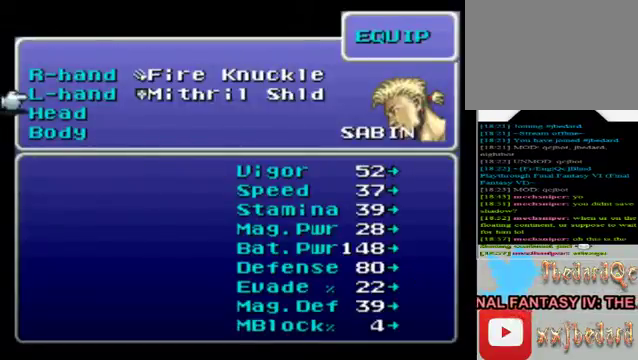
{"dt_ms": 1000, "buttons": [], "left_stick": "center"}
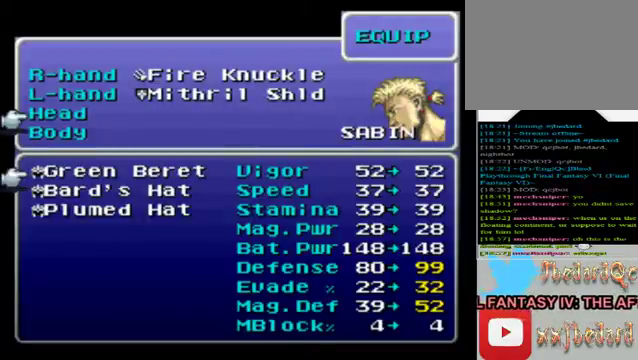
{"dt_ms": 480, "buttons": [], "left_stick": "down", "events": [[160, "A", "down"], [320, "A", "up"], [320, "left_stick", "down"]]}
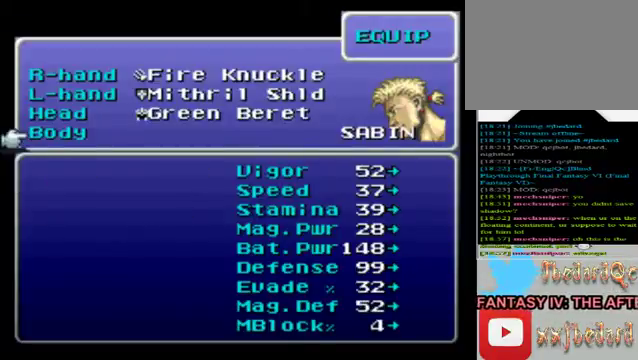
{"dt_ms": 520, "buttons": [], "left_stick": "center", "events": [[40, "left_stick", "center"], [200, "left_stick", "down"], [400, "left_stick", "center"]]}
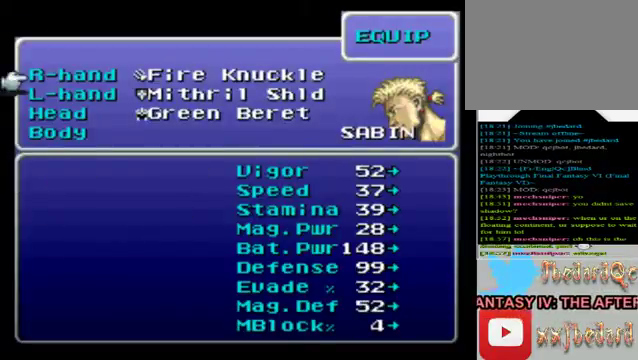
{"dt_ms": 480, "buttons": [], "left_stick": "center", "events": [[160, "left_stick", "up"], [360, "left_stick", "center"]]}
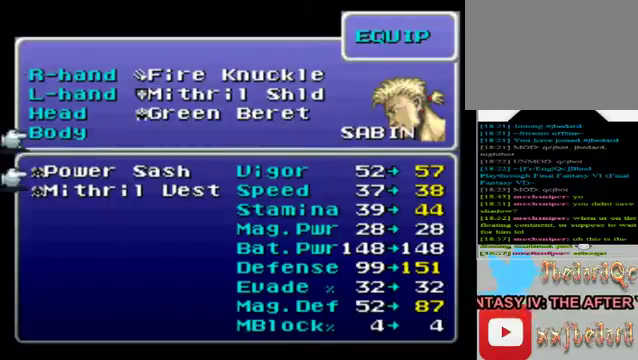
{"dt_ms": 520, "buttons": [], "left_stick": "center", "events": []}
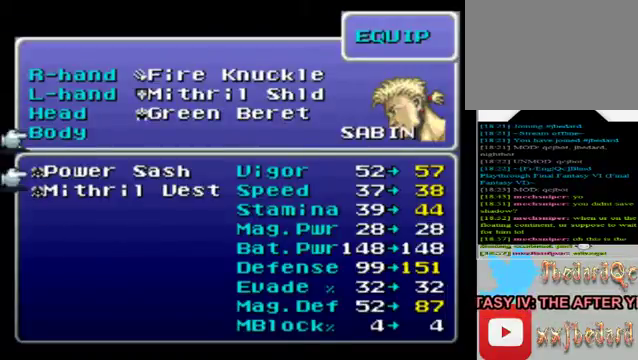
{"dt_ms": 480, "buttons": ["R1"], "left_stick": "center", "events": [[40, "A", "down"], [160, "A", "up"], [360, "R1", "down"]]}
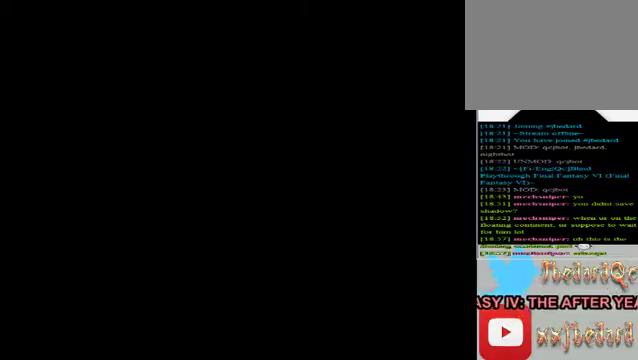
{"dt_ms": 520, "buttons": ["A"], "left_stick": "center", "events": [[40, "R1", "up"], [520, "A", "down"]]}
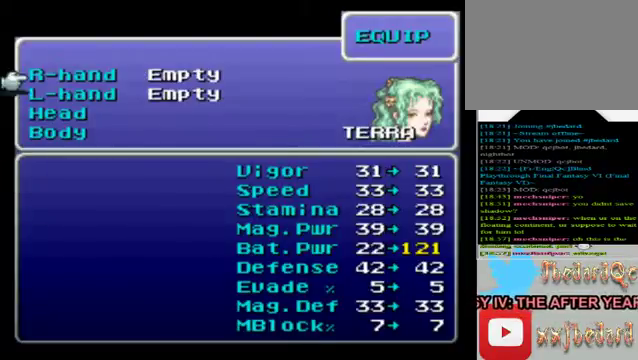
{"dt_ms": 480, "buttons": [], "left_stick": "center", "events": [[160, "A", "up"]]}
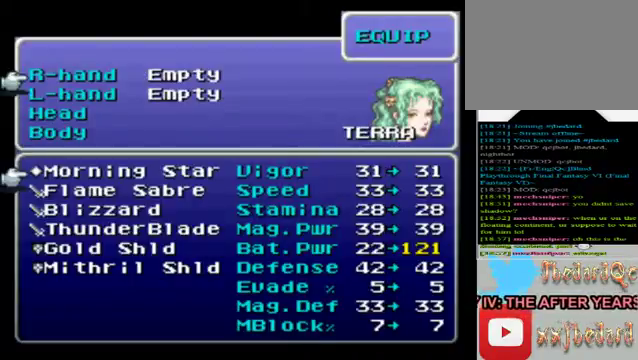
{"dt_ms": 520, "buttons": [], "left_stick": "center", "events": []}
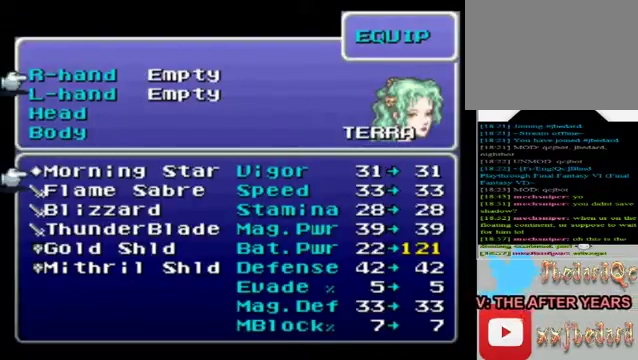
{"dt_ms": 480, "buttons": [], "left_stick": "down", "events": [[160, "A", "down"], [280, "A", "up"], [400, "left_stick", "down"]]}
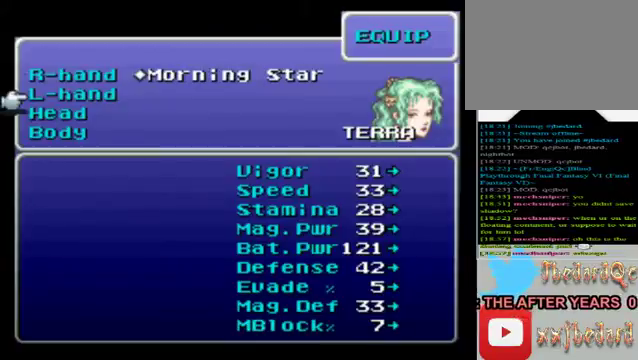
{"dt_ms": 520, "buttons": [], "left_stick": "center", "events": [[120, "left_stick", "center"], [200, "A", "down"], [280, "A", "up"]]}
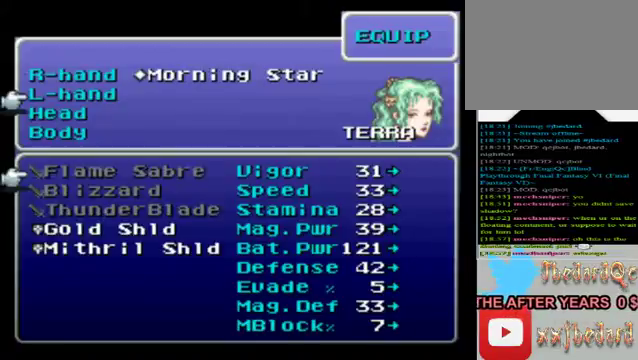
{"dt_ms": 480, "buttons": [], "left_stick": "center", "events": [[120, "left_stick", "down"], [480, "left_stick", "center"]]}
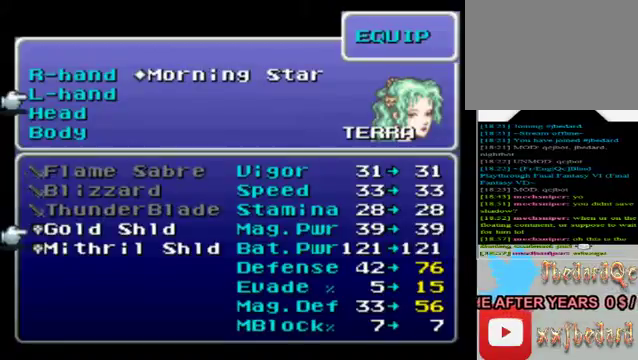
{"dt_ms": 520, "buttons": ["A"], "left_stick": "center", "events": [[80, "left_stick", "down"], [240, "left_stick", "center"], [440, "A", "down"]]}
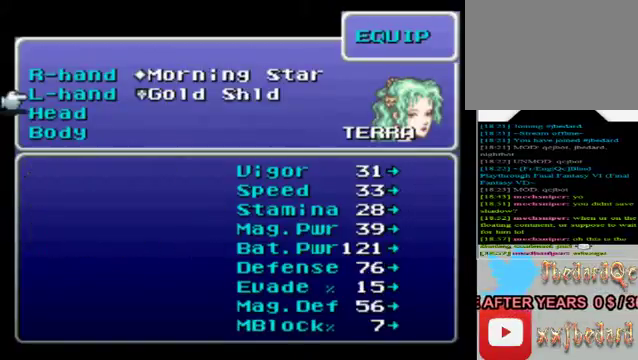
{"dt_ms": 480, "buttons": ["A"], "left_stick": "center", "events": [[200, "A", "up"], [200, "left_stick", "down"], [360, "left_stick", "center"], [480, "A", "down"]]}
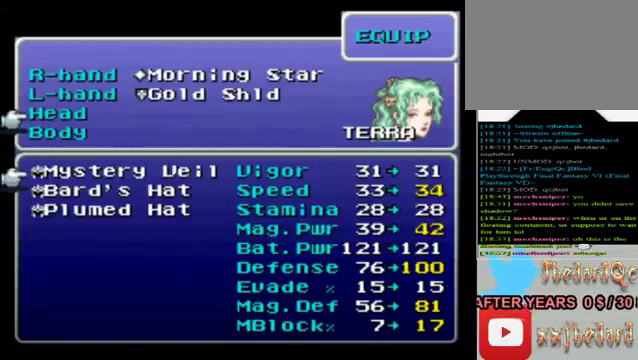
{"dt_ms": 520, "buttons": [], "left_stick": "center", "events": [[120, "A", "up"]]}
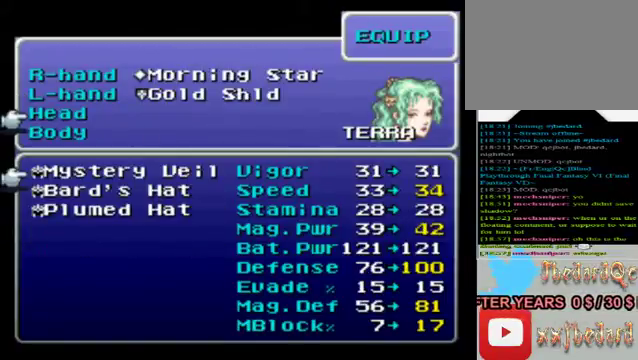
{"dt_ms": 480, "buttons": ["A"], "left_stick": "center", "events": [[440, "A", "down"]]}
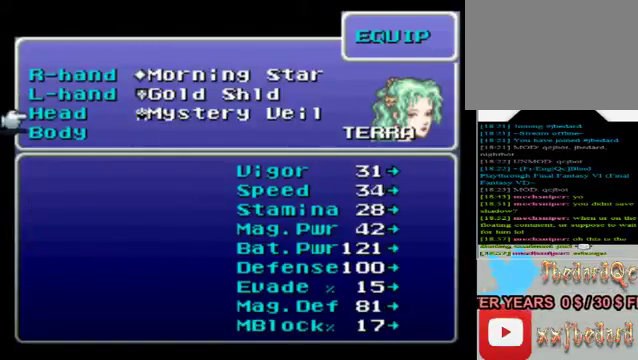
{"dt_ms": 520, "buttons": ["A"], "left_stick": "center", "events": [[40, "A", "up"], [120, "left_stick", "down"], [320, "left_stick", "center"], [480, "A", "down"]]}
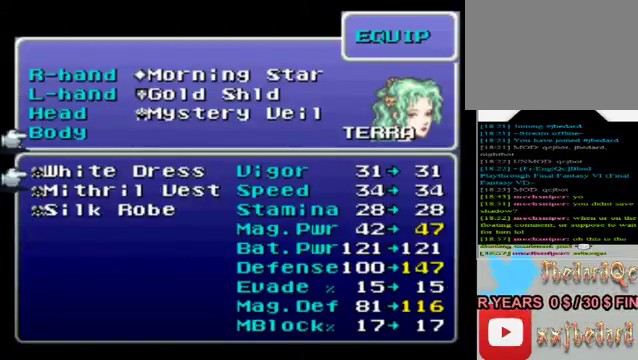
{"dt_ms": 480, "buttons": [], "left_stick": "center", "events": [[120, "A", "up"]]}
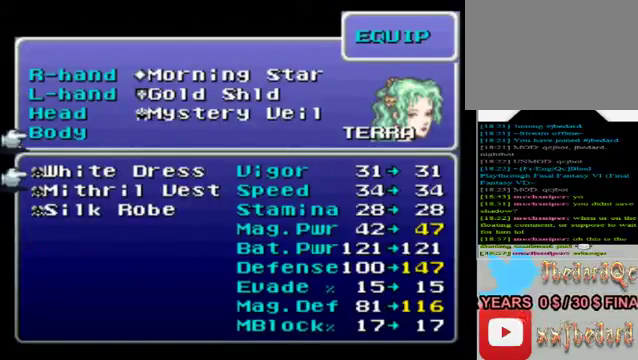
{"dt_ms": 520, "buttons": [], "left_stick": "center", "events": [[320, "A", "down"], [480, "A", "up"]]}
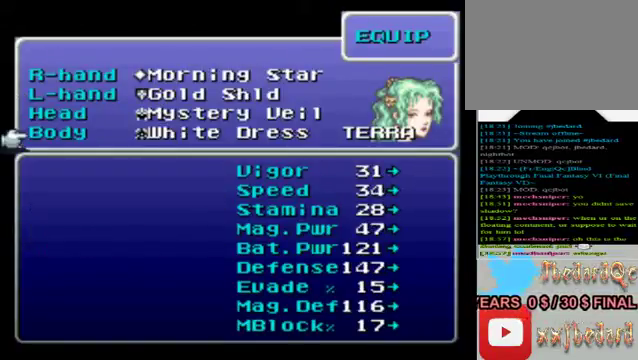
{"dt_ms": 480, "buttons": ["B"], "left_stick": "center", "events": [[160, "B", "down"], [320, "B", "up"], [400, "B", "down"]]}
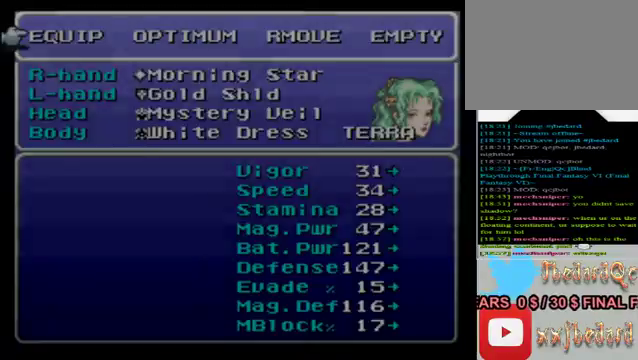
{"dt_ms": 520, "buttons": [], "left_stick": "center", "events": [[40, "B", "up"]]}
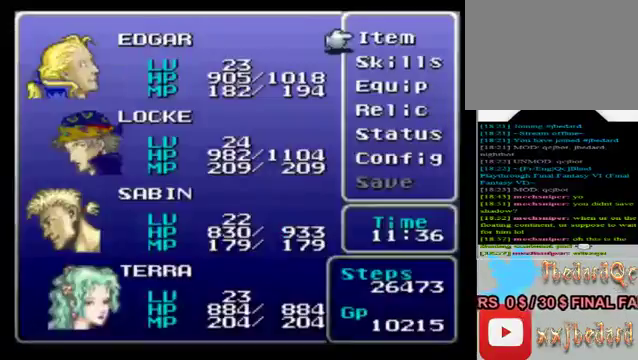
{"dt_ms": 480, "buttons": [], "left_stick": "center", "events": [[360, "B", "down"], [480, "B", "up"]]}
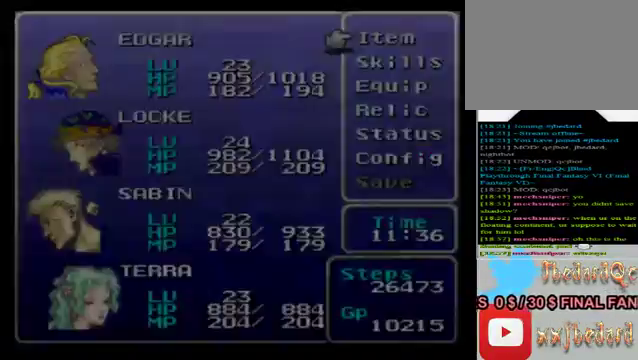
{"dt_ms": 520, "buttons": [], "left_stick": "center", "events": []}
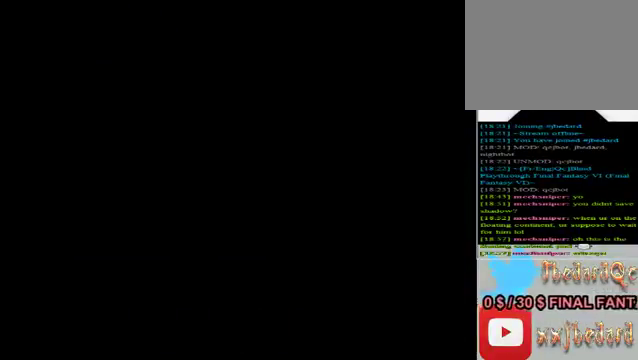
{"dt_ms": 480, "buttons": [], "left_stick": "center", "events": []}
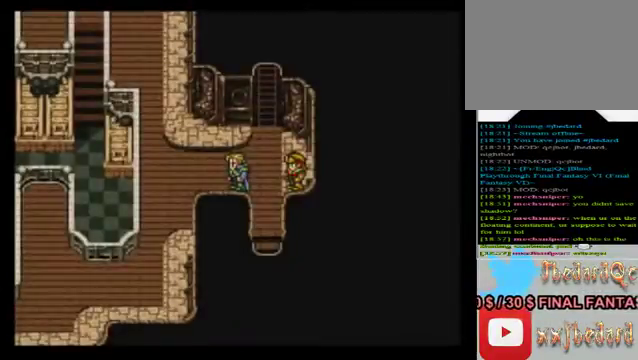
{"dt_ms": 520, "buttons": [], "left_stick": "down-right", "events": [[120, "left_stick", "down"], [360, "left_stick", "down-right"]]}
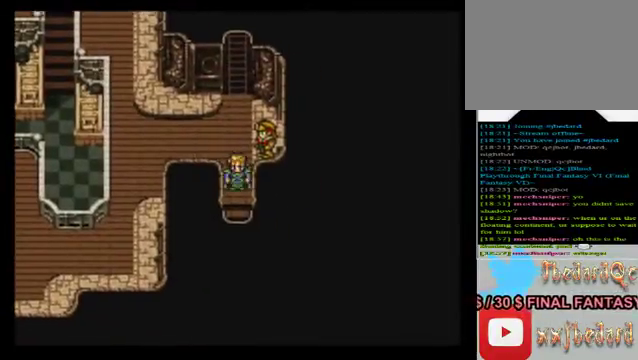
{"dt_ms": 480, "buttons": [], "left_stick": "down", "events": [[40, "left_stick", "down"]]}
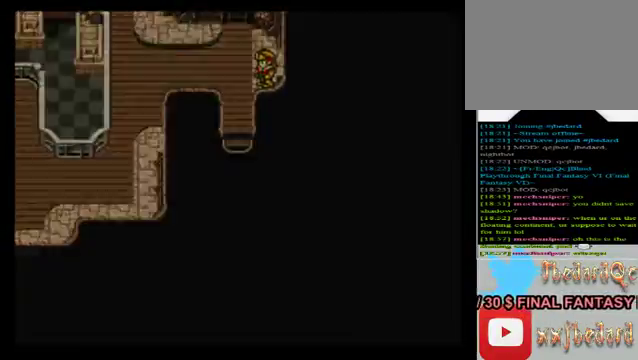
{"dt_ms": 520, "buttons": [], "left_stick": "center", "events": [[200, "left_stick", "center"]]}
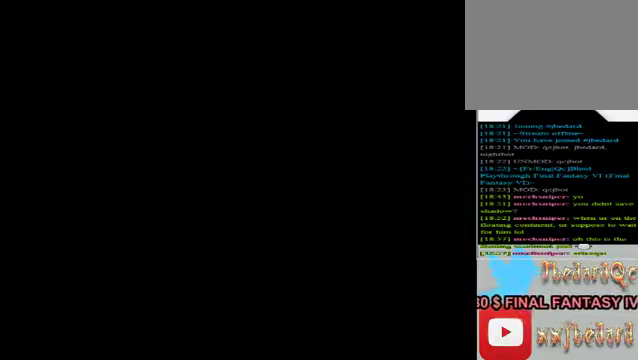
{"dt_ms": 480, "buttons": [], "left_stick": "down", "events": [[240, "left_stick", "down"]]}
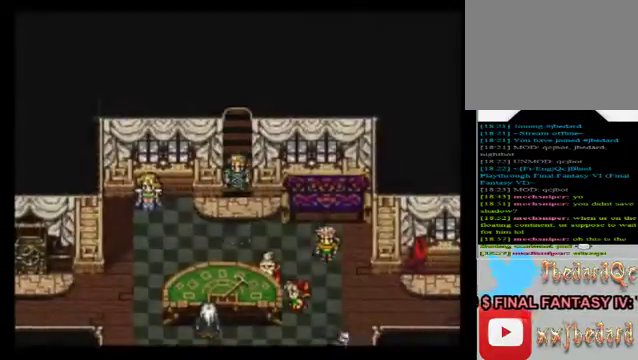
{"dt_ms": 520, "buttons": [], "left_stick": "down-left", "events": [[480, "left_stick", "down-left"]]}